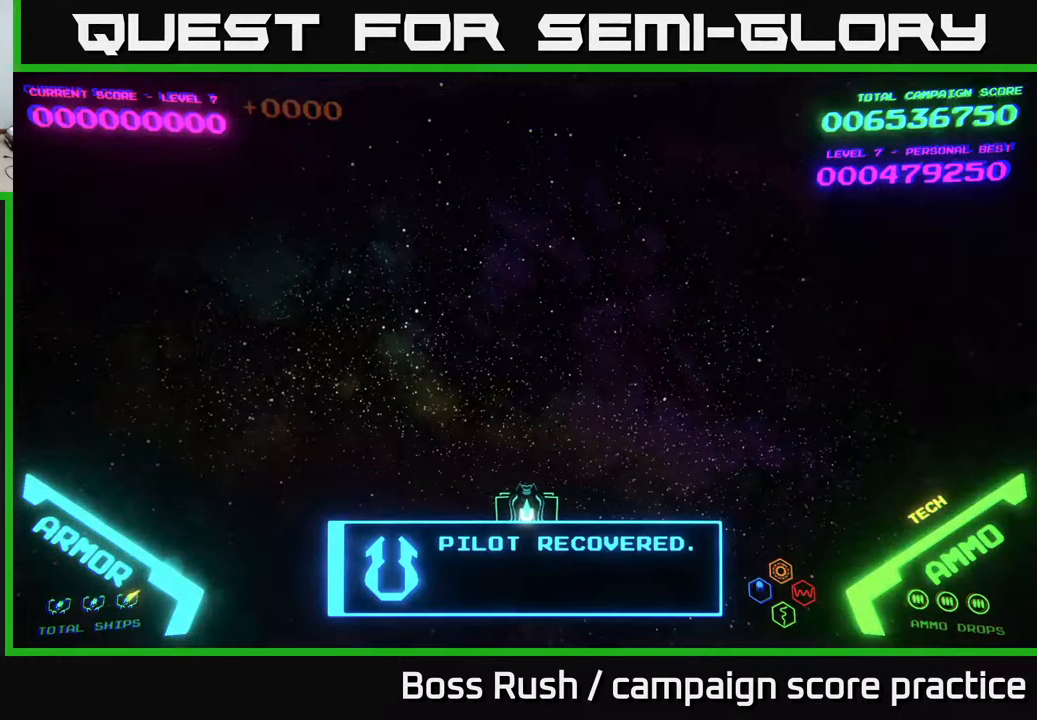
Gameplay with a controller (Xbox layout); each line is a JSON object with the inputs held at the frame after it. "events" lists button and stick changes between this image and that frame as [ms after this image, input, new state], when the widget could be followed in between.
{"buttons": [], "left_stick": "up-right", "right_stick": "center", "events": [[350, "left_stick", "up"], [417, "left_stick", "up-right"]]}
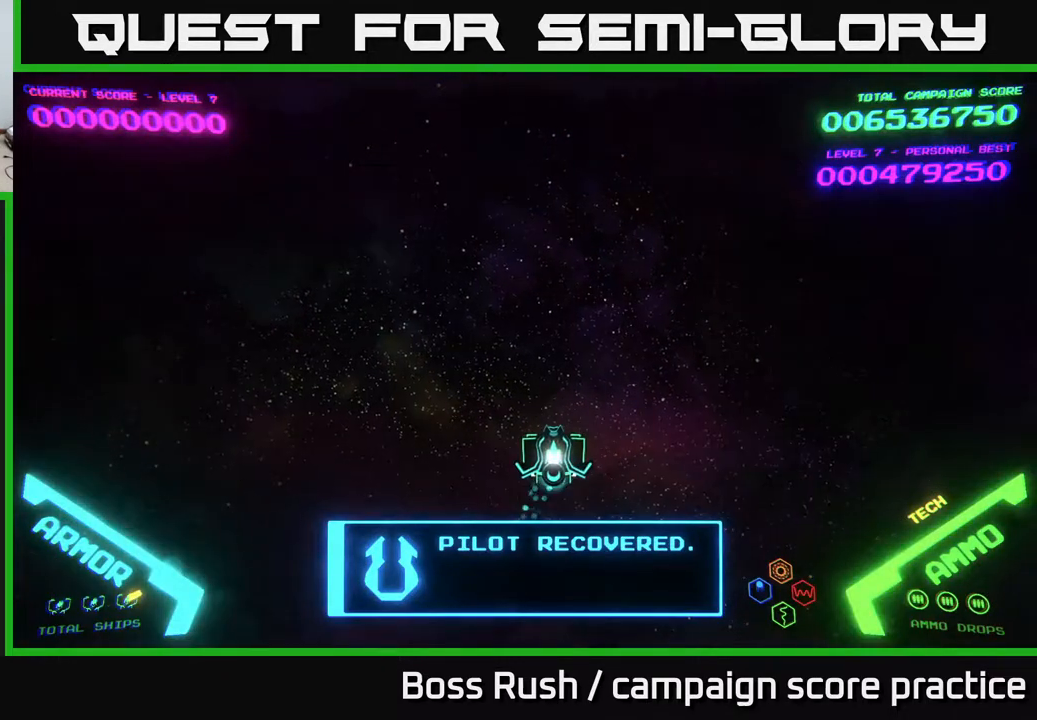
{"buttons": [], "left_stick": "down-left", "right_stick": "center", "events": [[183, "left_stick", "down-left"]]}
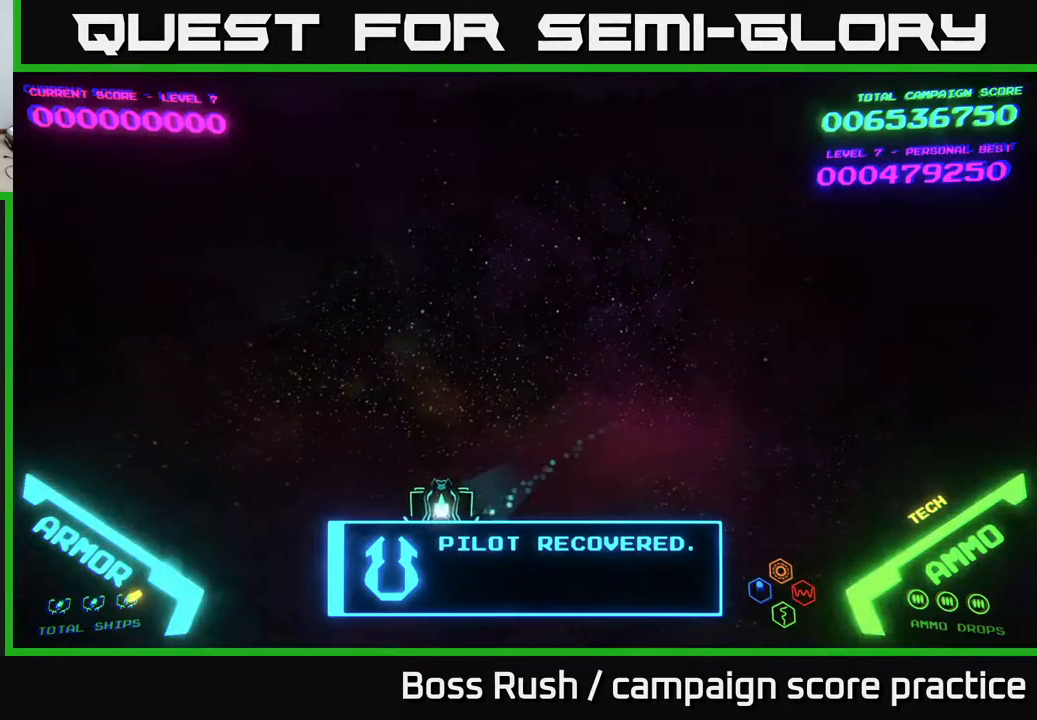
{"buttons": [], "left_stick": "down-right", "right_stick": "center", "events": [[67, "left_stick", "up-left"], [217, "left_stick", "up-right"], [300, "left_stick", "right"], [500, "left_stick", "down-right"]]}
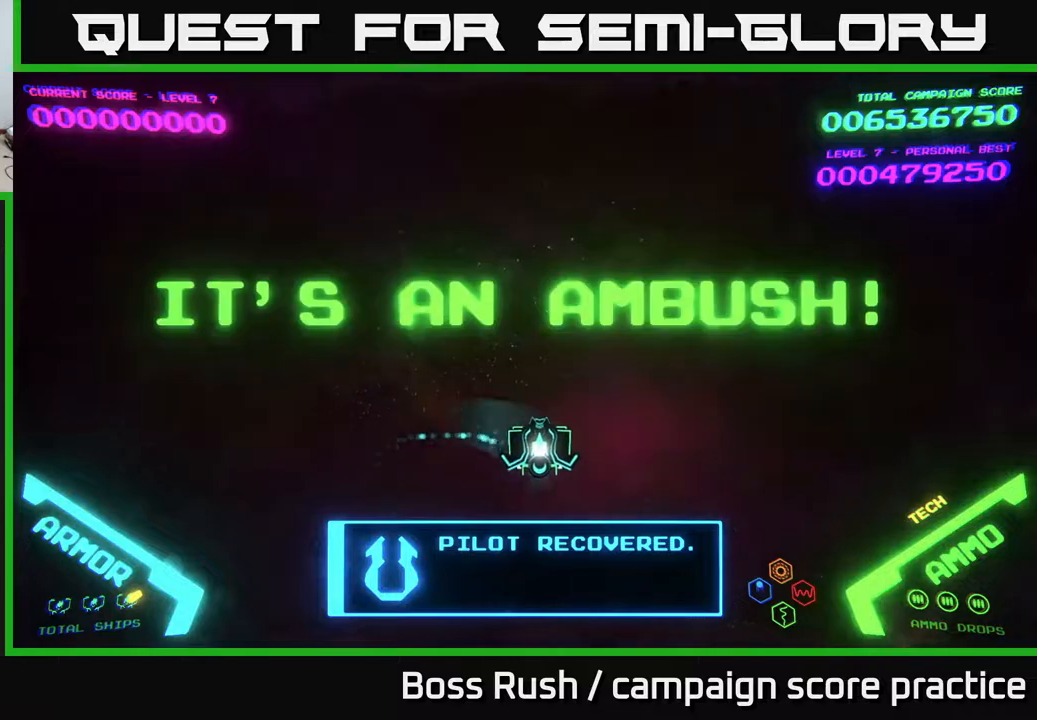
{"buttons": [], "left_stick": "up-left", "right_stick": "center", "events": [[333, "left_stick", "up-right"], [467, "left_stick", "up-left"]]}
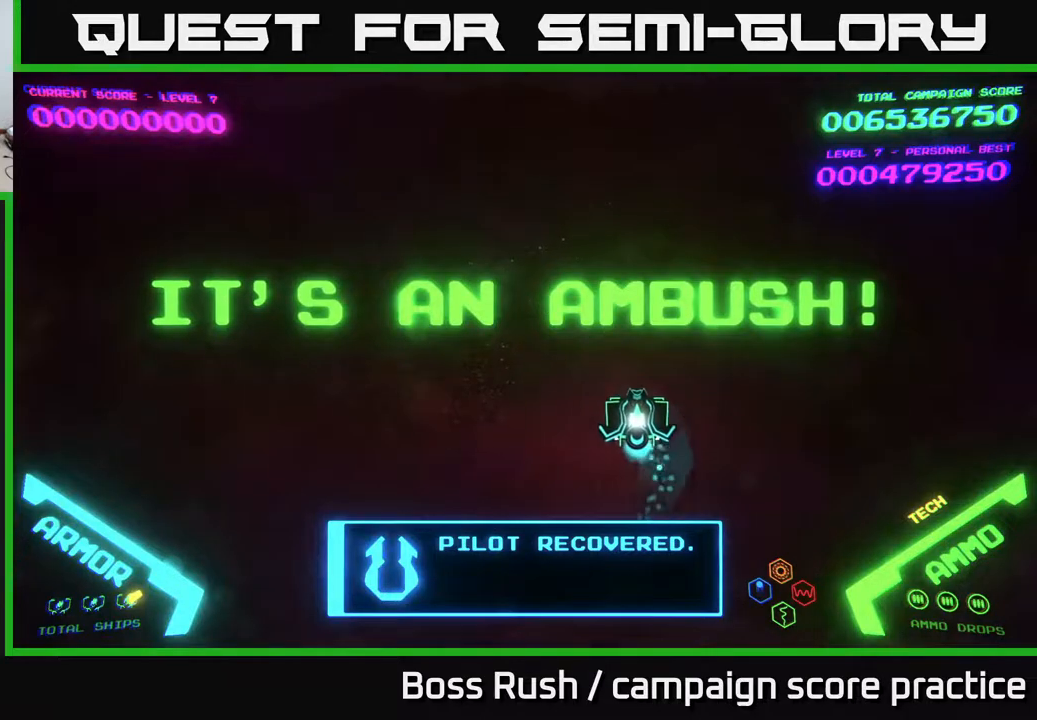
{"buttons": [], "left_stick": "down-left", "right_stick": "center", "events": [[67, "left_stick", "left"], [233, "left_stick", "down-left"]]}
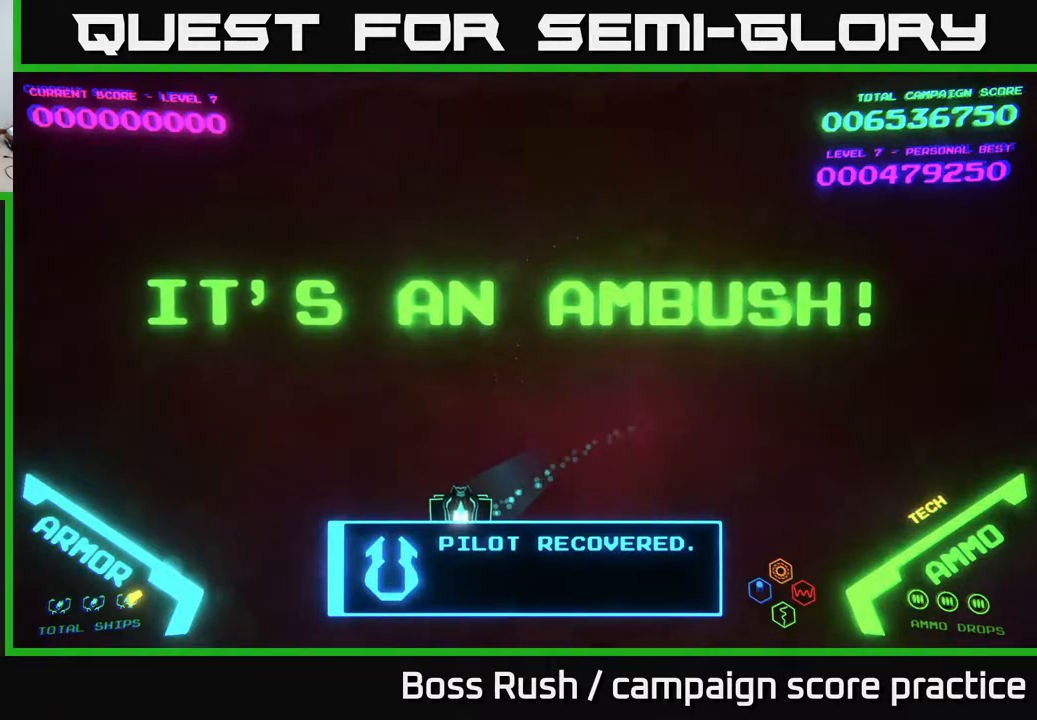
{"buttons": [], "left_stick": "right", "right_stick": "center", "events": [[50, "left_stick", "left"], [150, "left_stick", "up-left"], [317, "left_stick", "up-right"], [450, "left_stick", "right"]]}
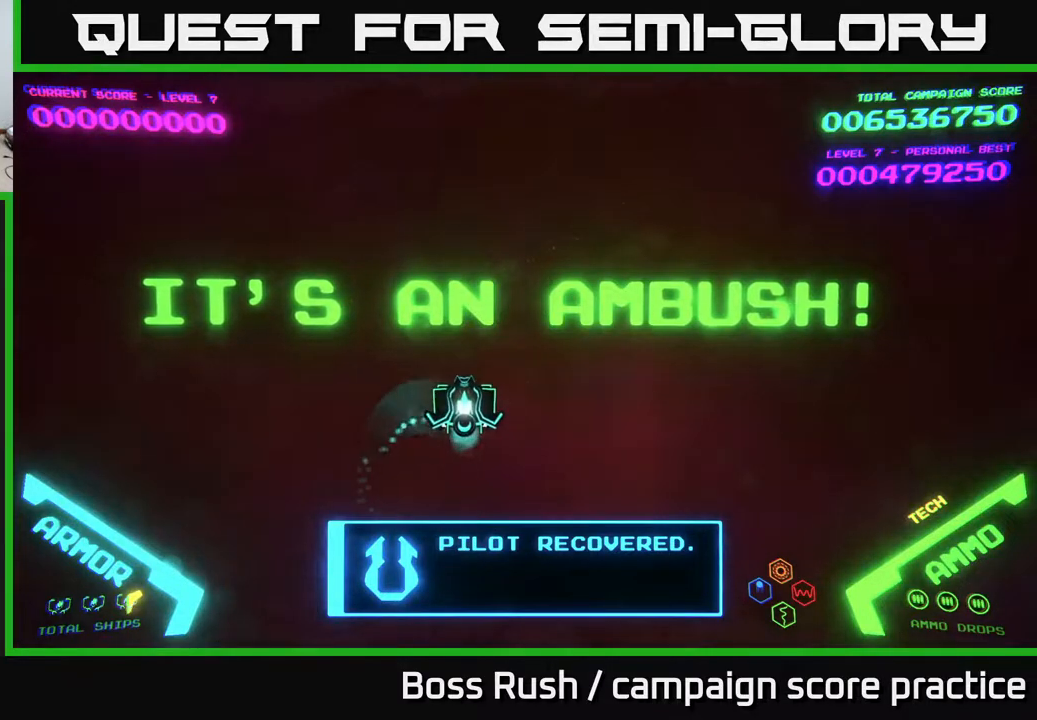
{"buttons": [], "left_stick": "right", "right_stick": "center", "events": [[100, "left_stick", "down-right"], [450, "left_stick", "right"]]}
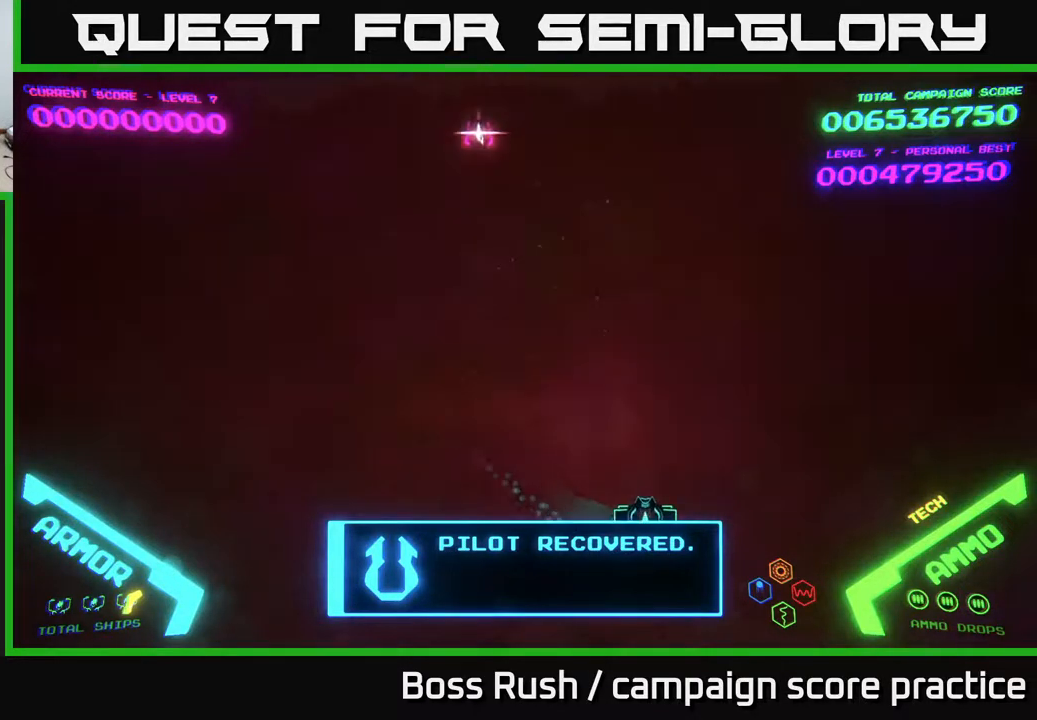
{"buttons": [], "left_stick": "down-left", "right_stick": "center", "events": [[67, "left_stick", "up-right"], [167, "left_stick", "up"], [317, "left_stick", "left"], [400, "left_stick", "down-left"]]}
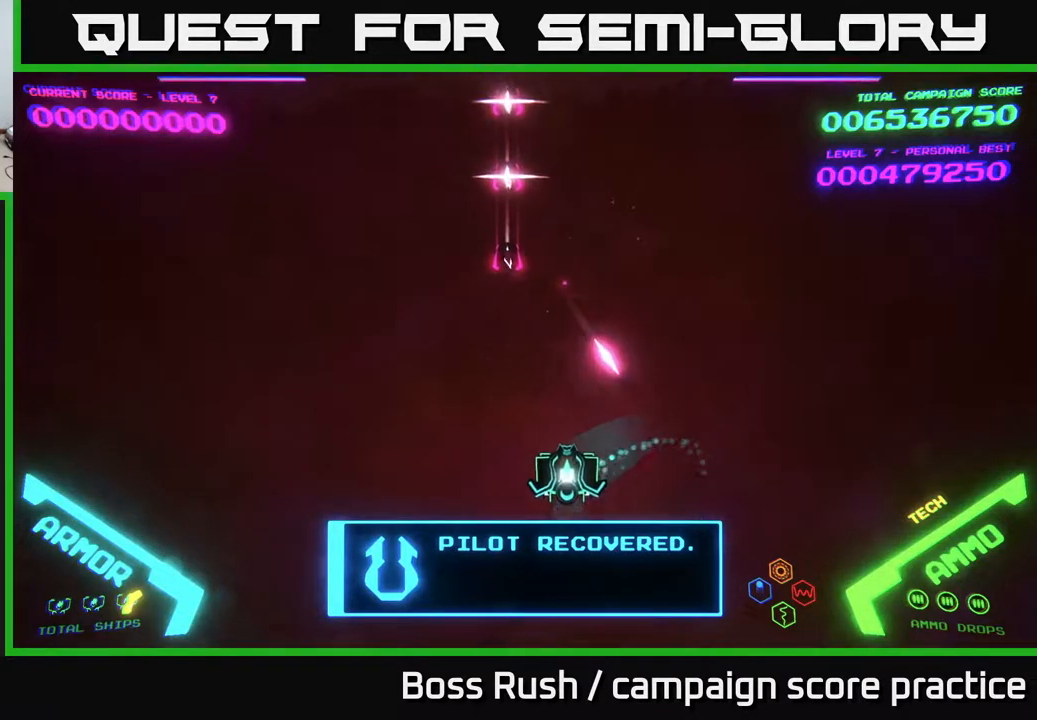
{"buttons": [], "left_stick": "left", "right_stick": "center", "events": [[333, "left_stick", "left"]]}
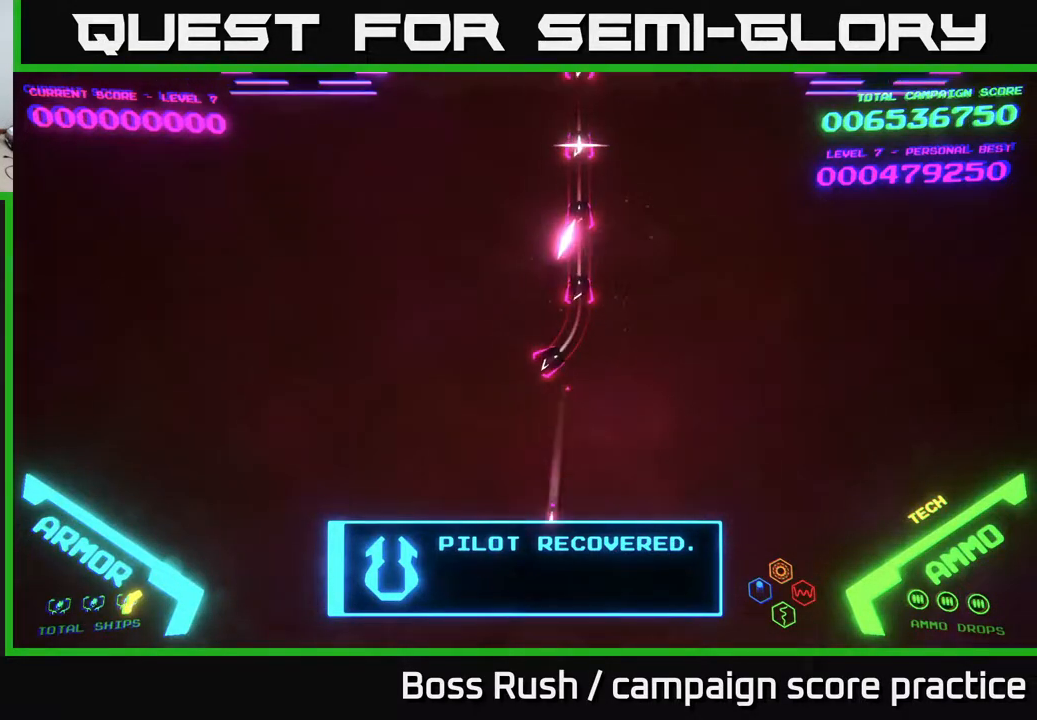
{"buttons": [], "left_stick": "up", "right_stick": "center", "events": [[33, "left_stick", "center"], [133, "left_stick", "left"], [250, "left_stick", "up-left"], [450, "left_stick", "up"]]}
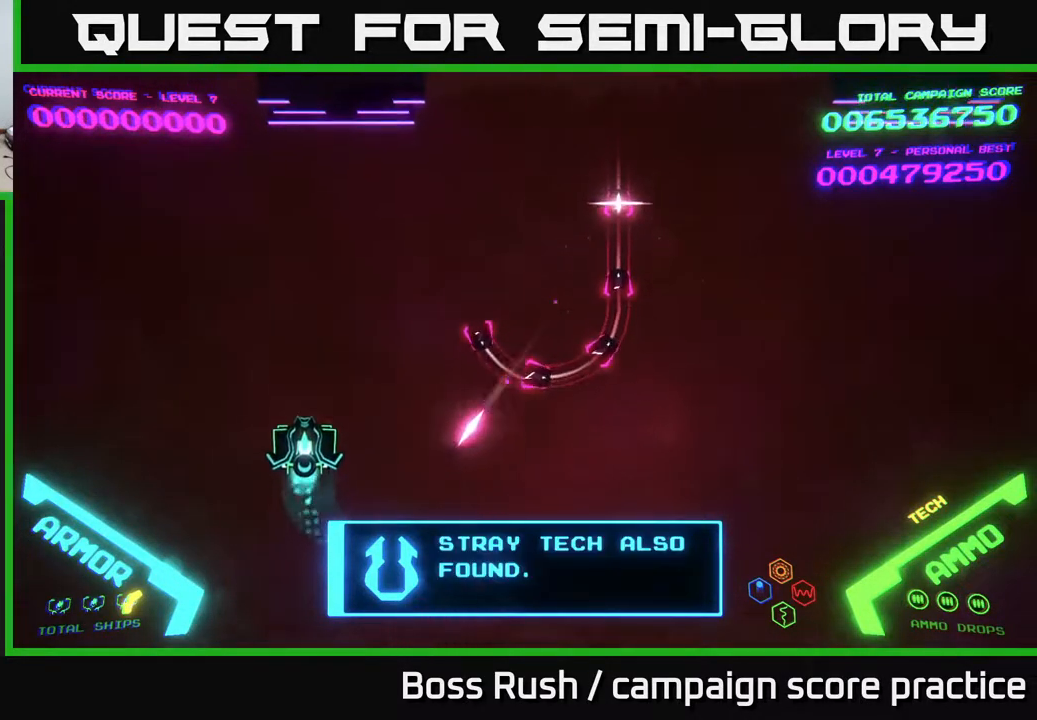
{"buttons": [], "left_stick": "up-right", "right_stick": "center", "events": [[167, "left_stick", "up-right"]]}
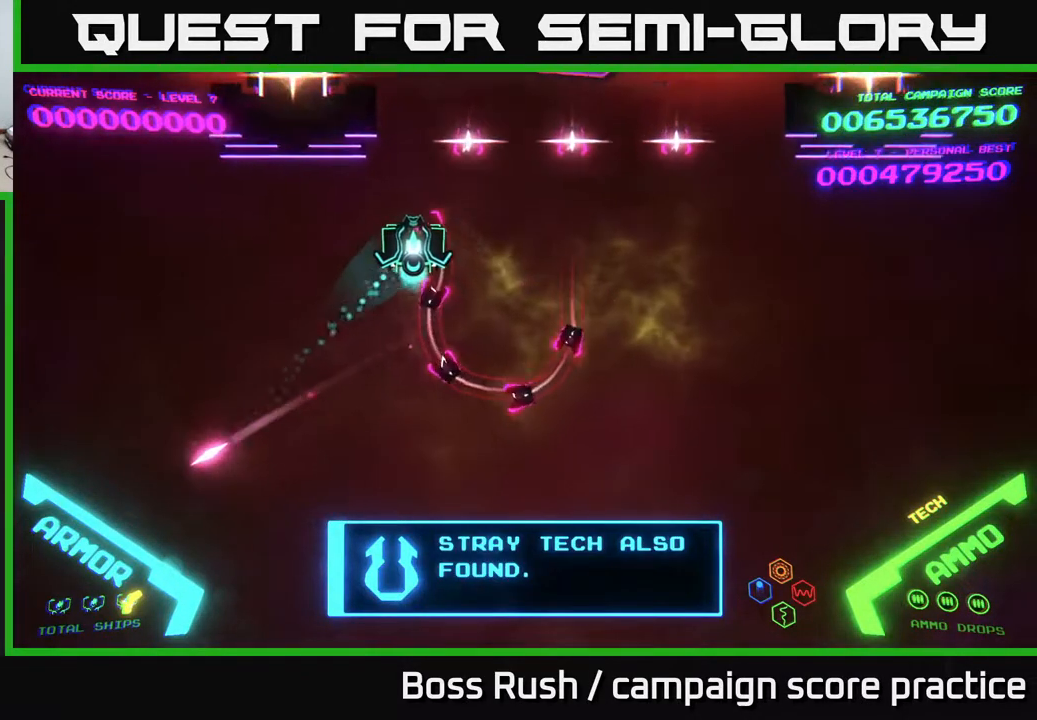
{"buttons": [], "left_stick": "down-right", "right_stick": "center", "events": [[33, "left_stick", "right"], [133, "left_stick", "down-right"]]}
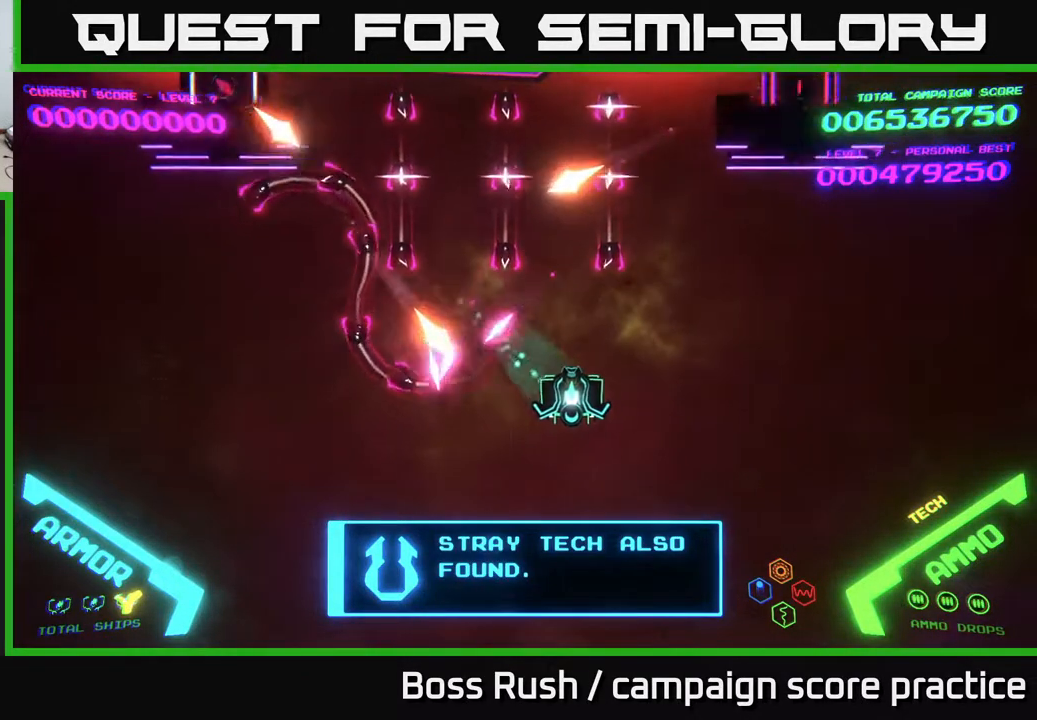
{"buttons": [], "left_stick": "right", "right_stick": "center", "events": [[167, "left_stick", "right"]]}
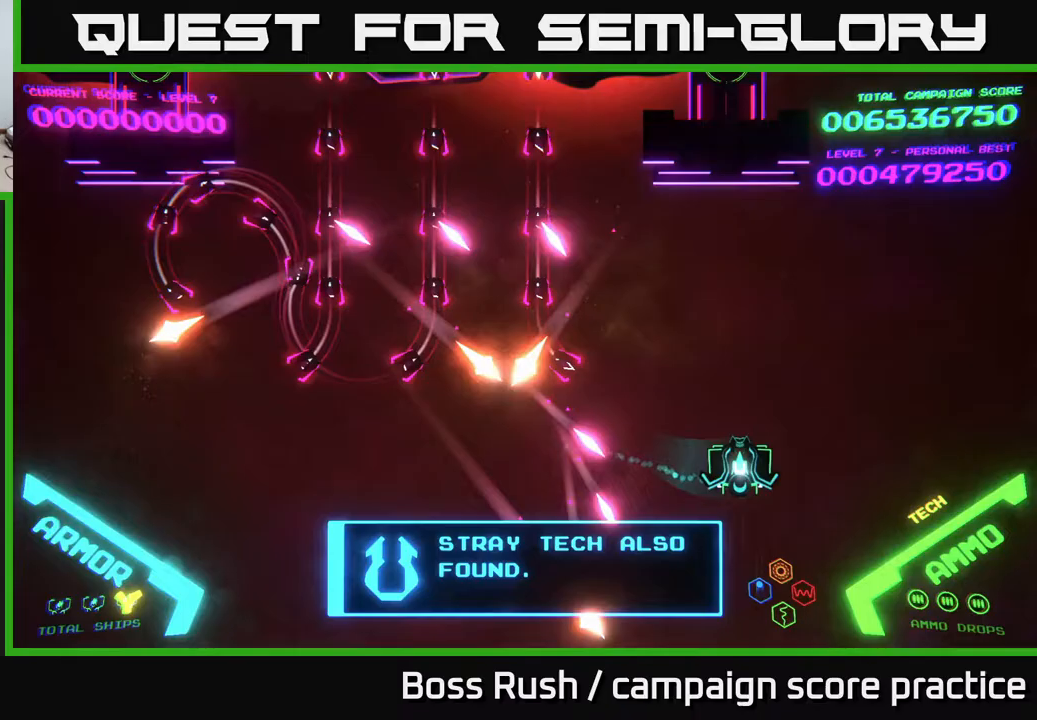
{"buttons": [], "left_stick": "up-left", "right_stick": "center", "events": [[200, "left_stick", "up"], [400, "left_stick", "up-left"]]}
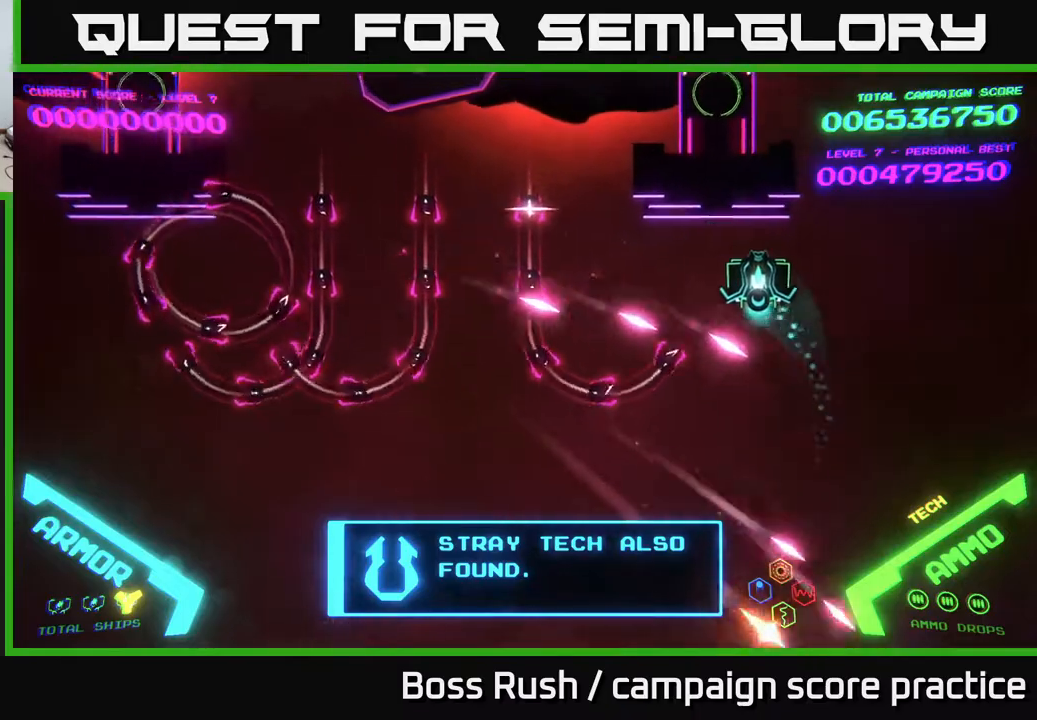
{"buttons": ["B"], "left_stick": "down-left", "right_stick": "center", "events": [[217, "B", "down"], [350, "left_stick", "down-left"]]}
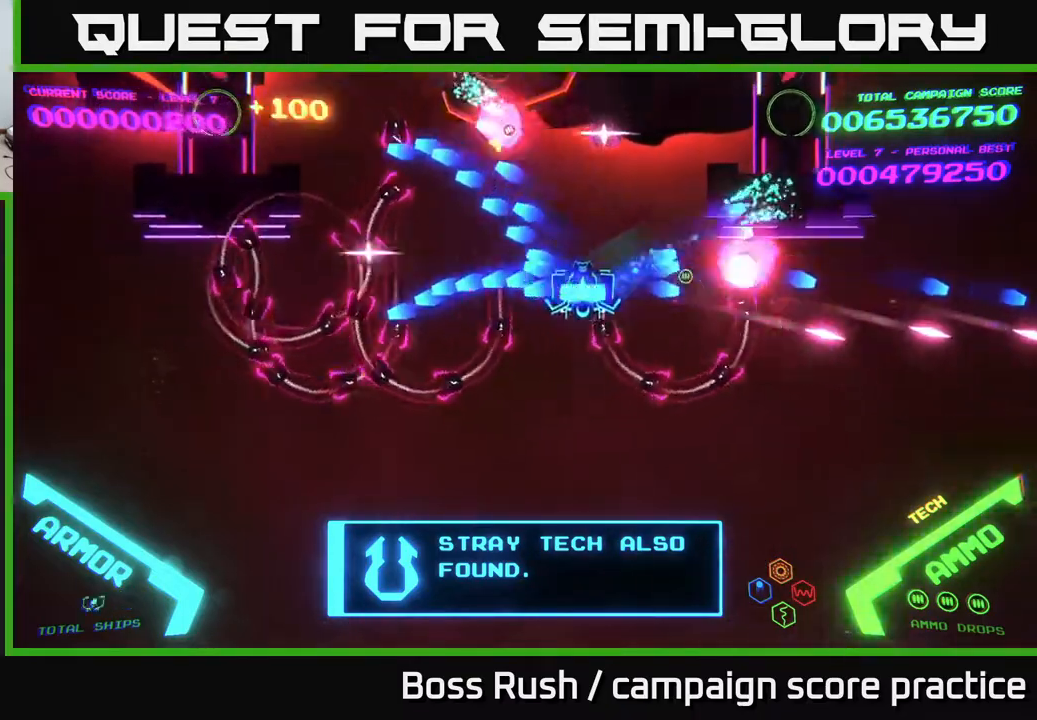
{"buttons": ["B"], "left_stick": "up-left", "right_stick": "center", "events": [[267, "left_stick", "up-left"]]}
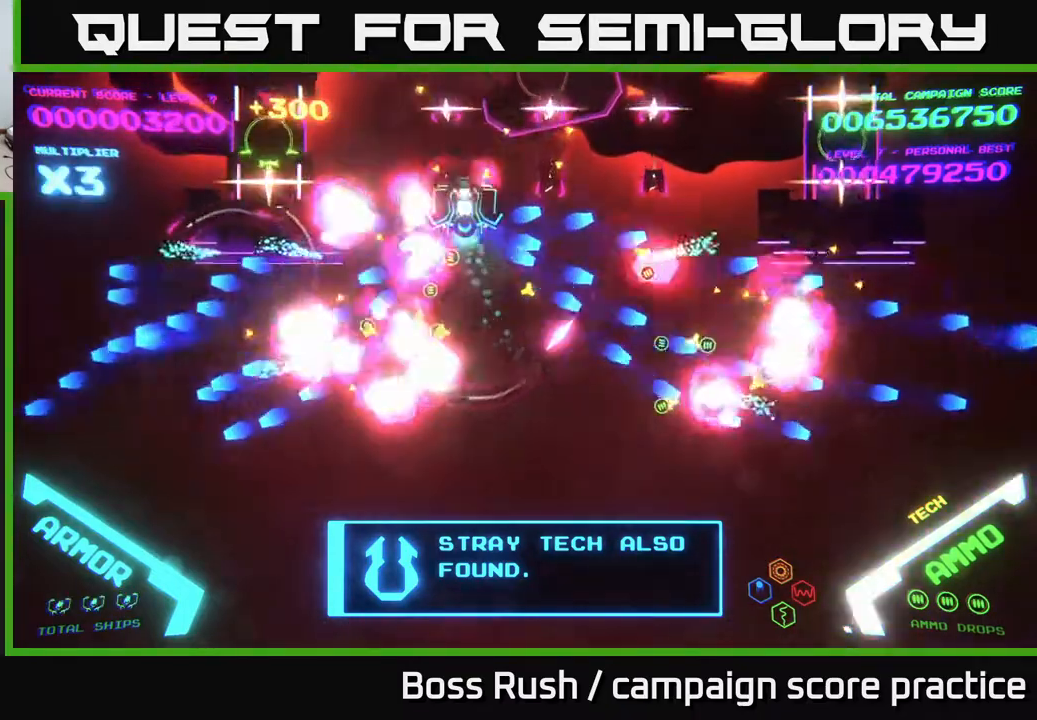
{"buttons": ["B"], "left_stick": "left", "right_stick": "center", "events": [[300, "left_stick", "left"]]}
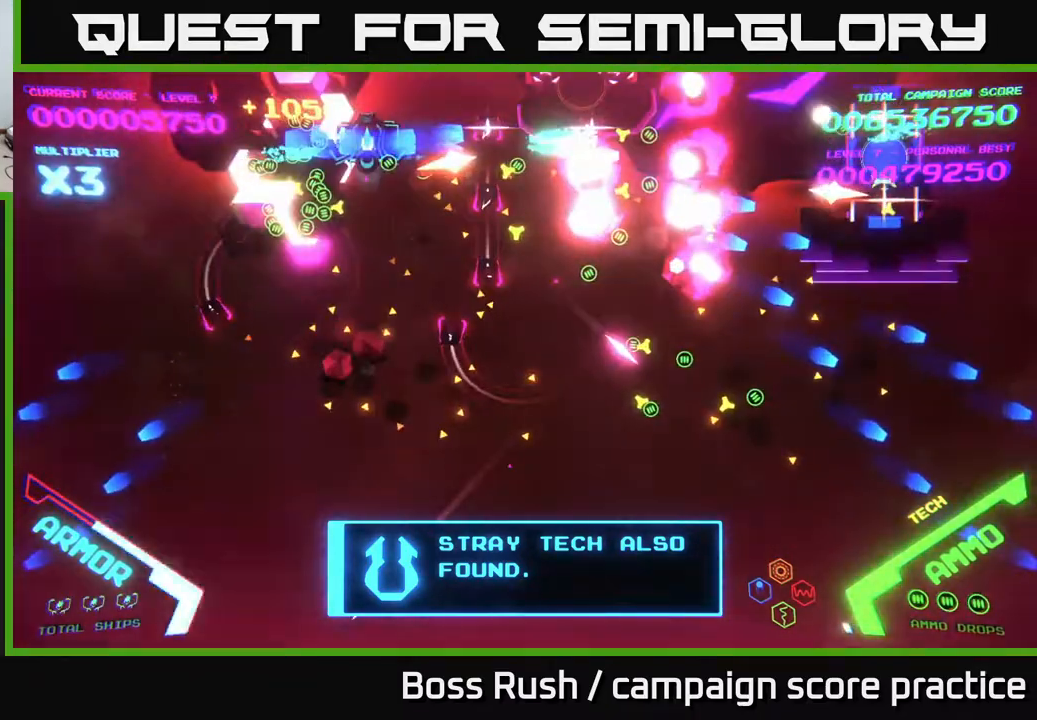
{"buttons": ["B"], "left_stick": "down-left", "right_stick": "center", "events": [[50, "left_stick", "down-left"], [100, "B", "up"], [150, "B", "down"]]}
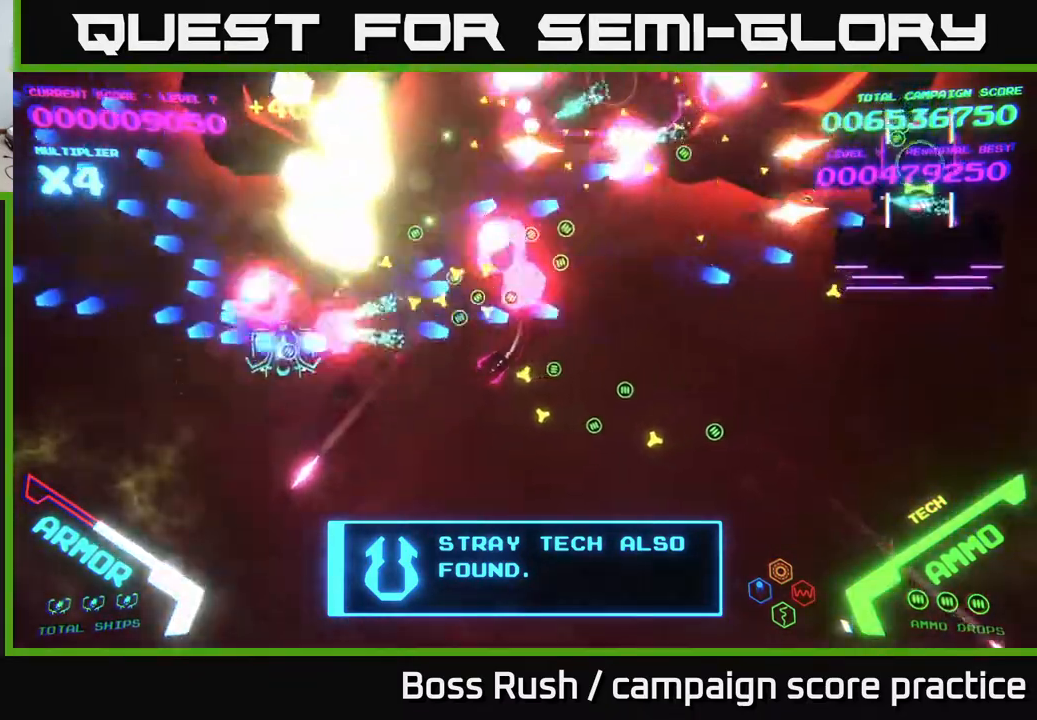
{"buttons": ["X"], "left_stick": "down", "right_stick": "center", "events": [[117, "B", "up"], [133, "left_stick", "down-right"], [233, "X", "down"], [300, "X", "up"], [300, "left_stick", "down"], [367, "X", "down"], [400, "X", "up"], [450, "X", "down"]]}
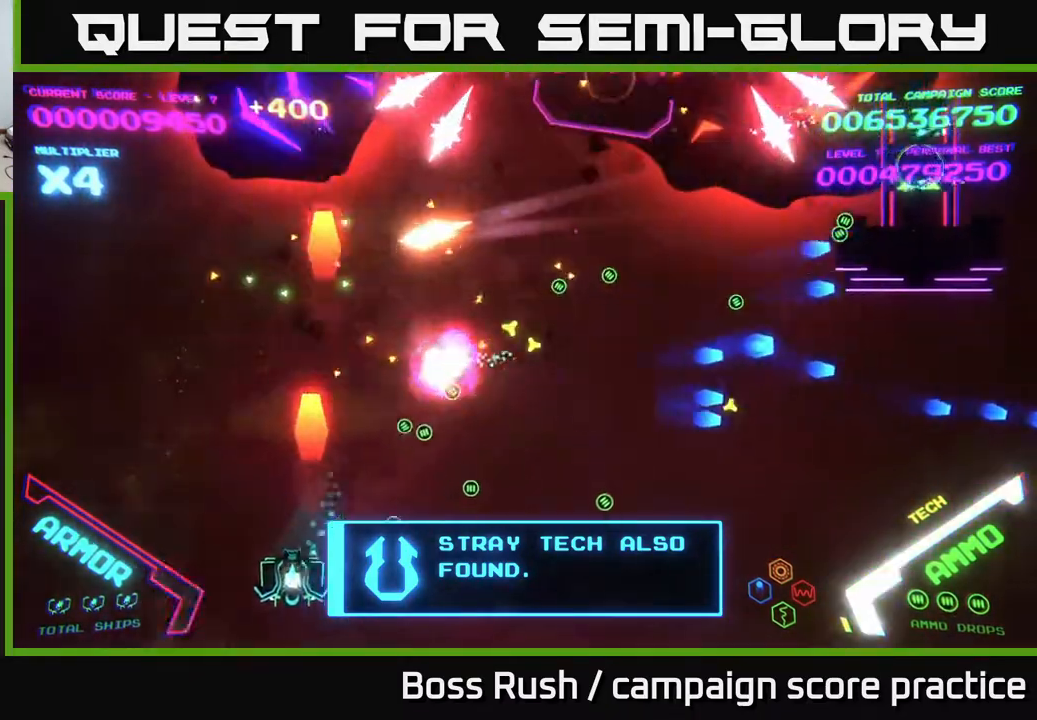
{"buttons": [], "left_stick": "up-right", "right_stick": "center", "events": [[17, "X", "up"], [50, "X", "down"], [67, "left_stick", "down-right"], [117, "X", "up"], [217, "left_stick", "right"], [433, "left_stick", "up-right"]]}
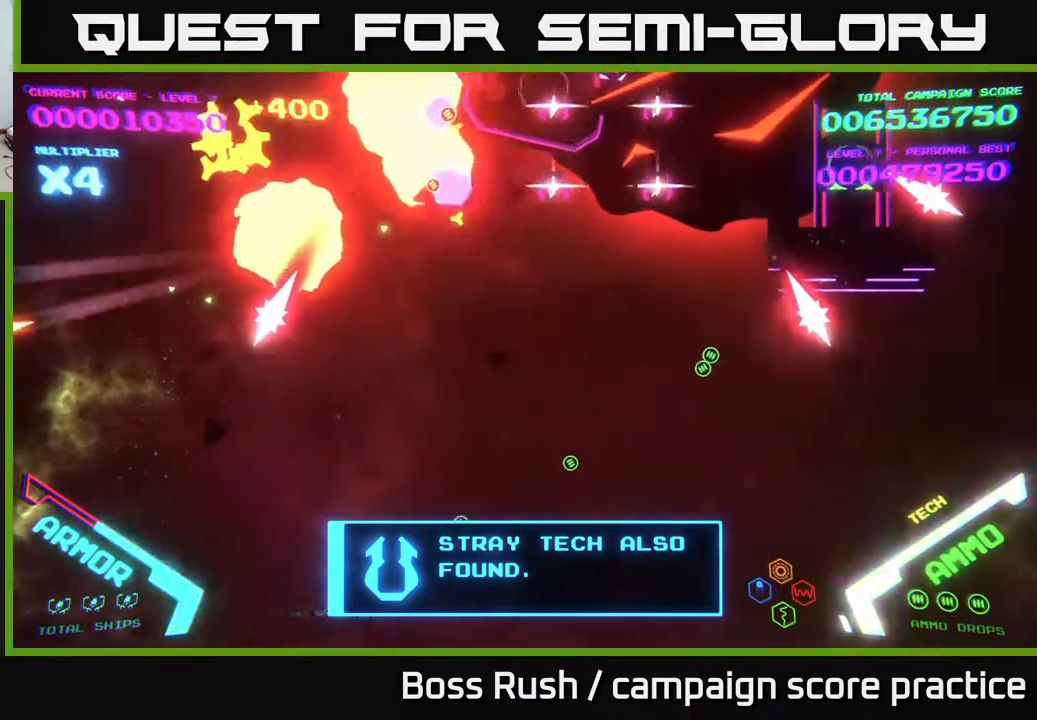
{"buttons": ["B"], "left_stick": "up-left", "right_stick": "center", "events": [[183, "left_stick", "up"], [267, "B", "down"], [383, "left_stick", "up-left"]]}
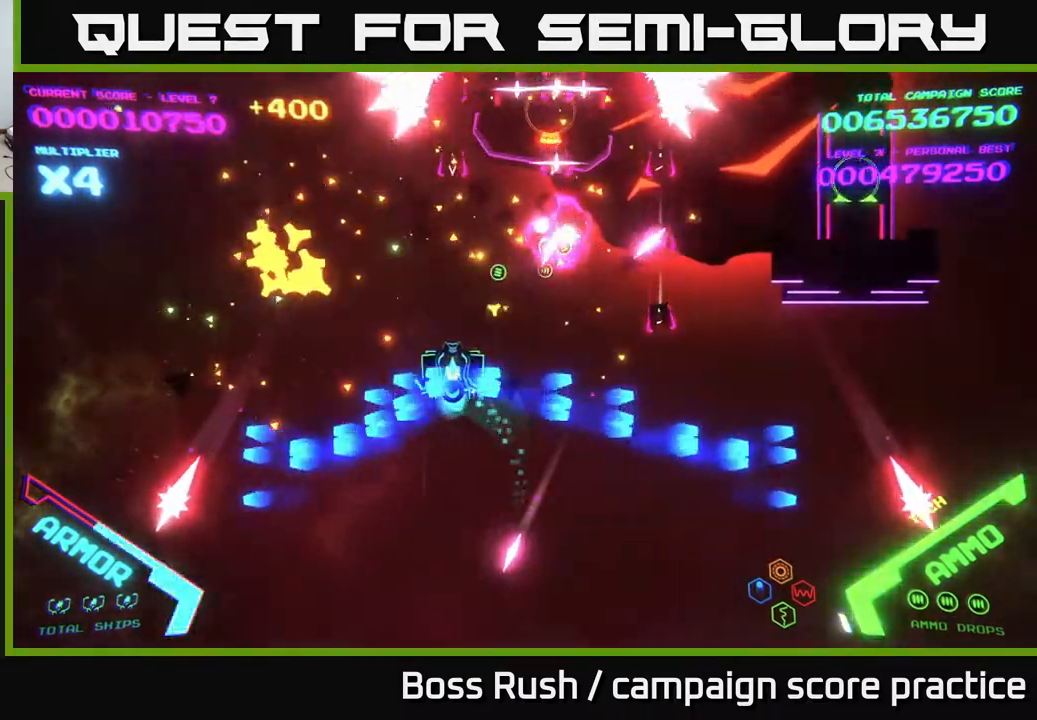
{"buttons": ["B"], "left_stick": "up-right", "right_stick": "center", "events": [[283, "left_stick", "up"], [383, "left_stick", "up-right"]]}
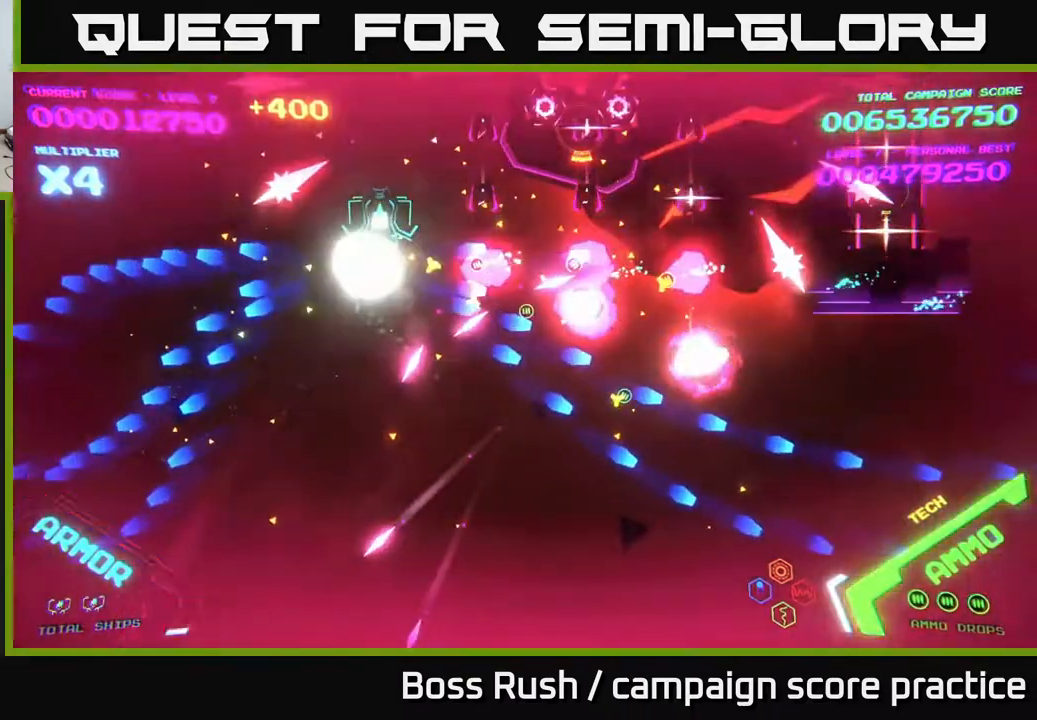
{"buttons": ["B"], "left_stick": "up-left", "right_stick": "center", "events": [[67, "left_stick", "up-left"]]}
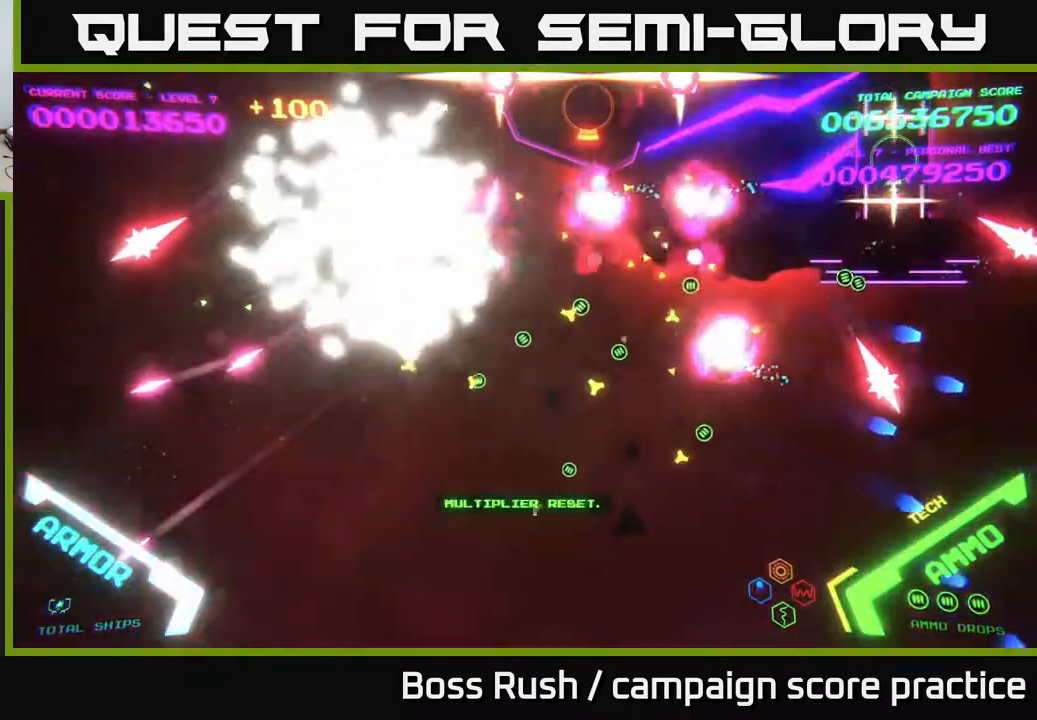
{"buttons": [], "left_stick": "center", "right_stick": "center", "events": [[117, "left_stick", "down-left"], [183, "B", "up"], [217, "left_stick", "center"], [317, "START", "down"], [467, "START", "up"]]}
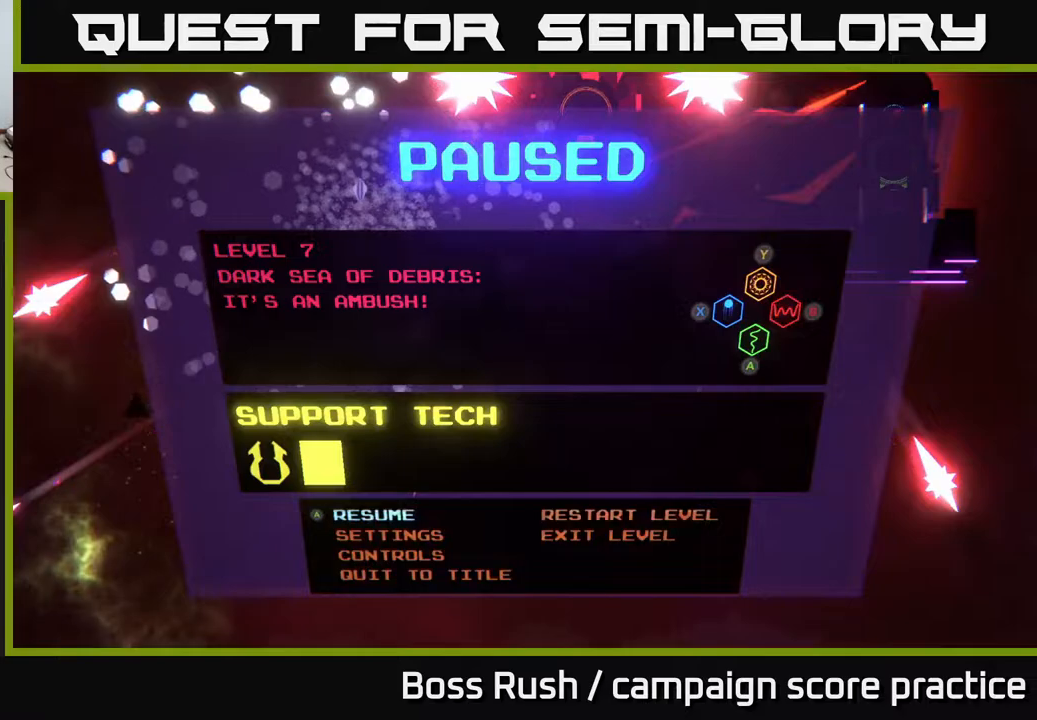
{"buttons": ["A"], "left_stick": "left", "right_stick": "center", "events": [[67, "left_stick", "right"], [217, "A", "down"], [250, "left_stick", "center"], [350, "A", "up"], [350, "left_stick", "left"], [433, "A", "down"]]}
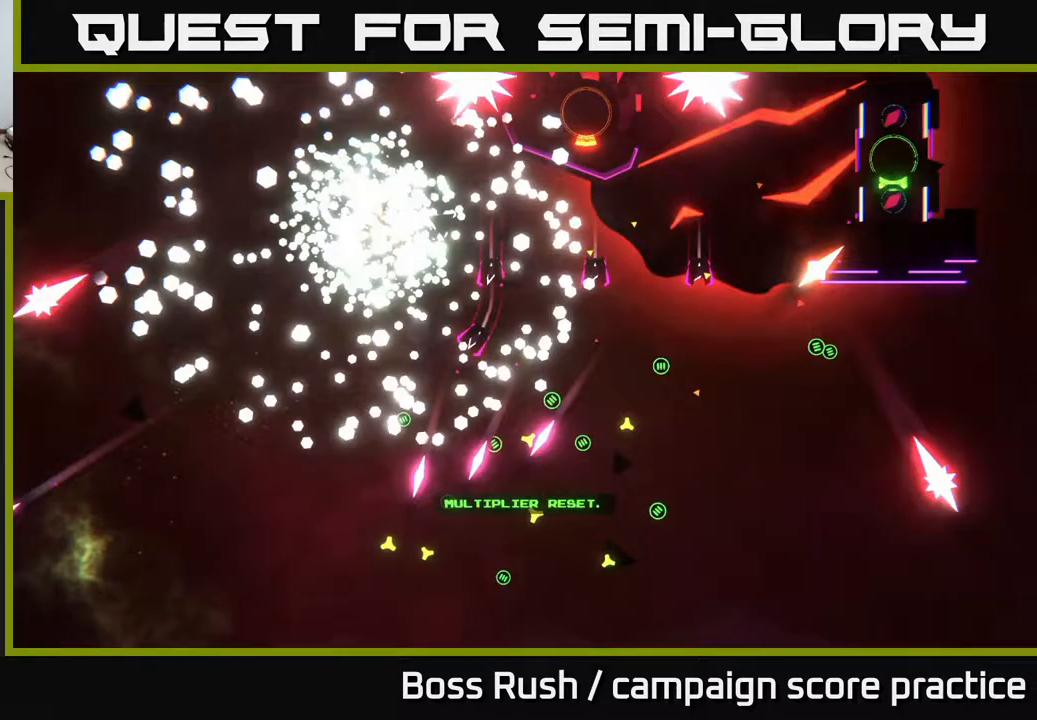
{"buttons": [], "left_stick": "center", "right_stick": "center", "events": [[50, "left_stick", "center"], [67, "A", "up"]]}